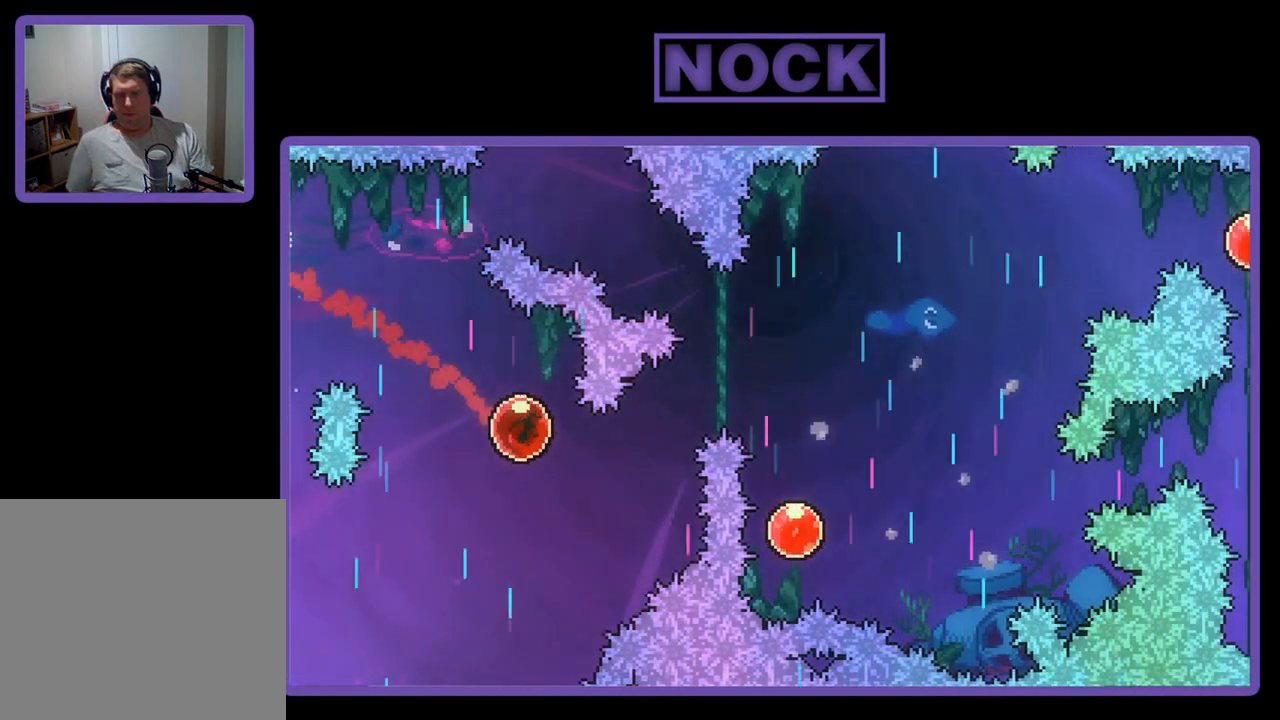
Gameplay with a controller (PlayStation layout); each line is a JSON object with the inputs held at the frame after it. "events" lists button and stick changes between this image and that frame as [ms after this image, input, new state], when the widget could be followed in between. Not read: right_stick.
{"buttons": ["R2", "DPAD_RIGHT"], "left_stick": "center", "events": [[50, "DPAD_DOWN", "up"], [150, "DPAD_UP", "down"], [183, "CIRCLE", "down"], [350, "CIRCLE", "up"], [483, "DPAD_UP", "up"]]}
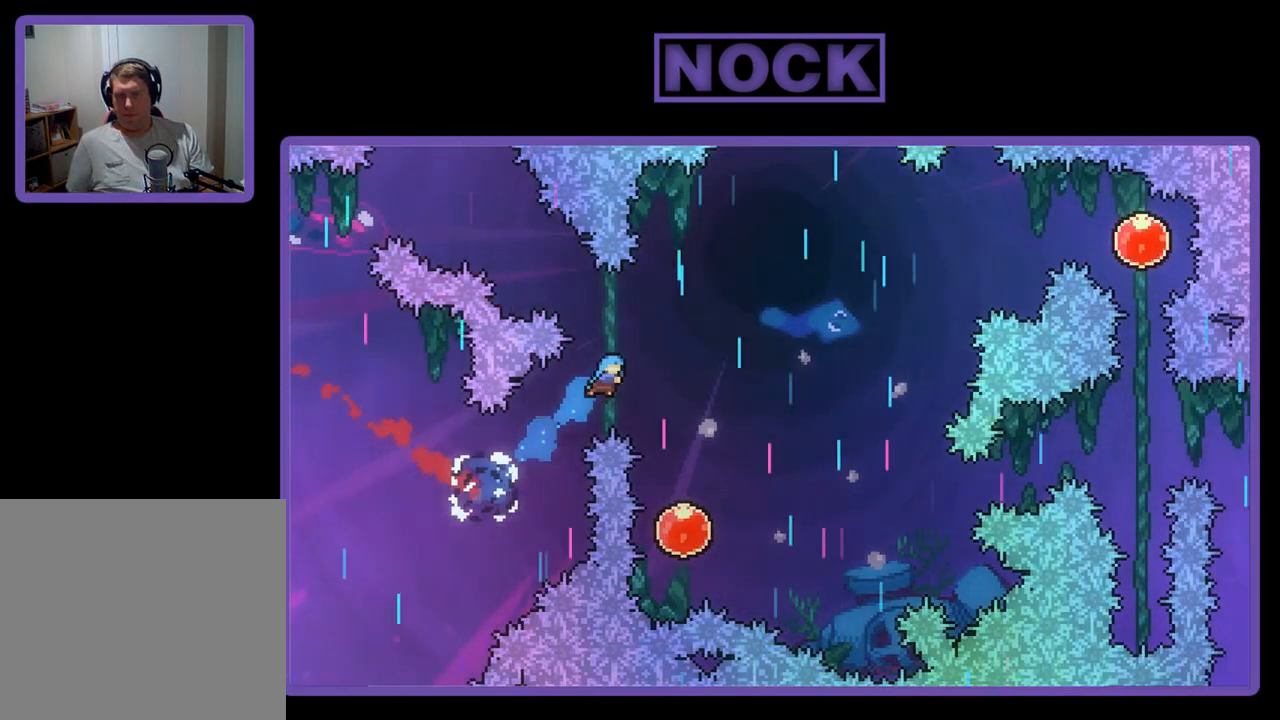
{"buttons": ["R2", "DPAD_UP", "DPAD_RIGHT"], "left_stick": "center", "events": [[83, "DPAD_RIGHT", "up"], [183, "DPAD_RIGHT", "down"], [317, "DPAD_RIGHT", "up"], [450, "DPAD_RIGHT", "down"], [450, "DPAD_UP", "down"]]}
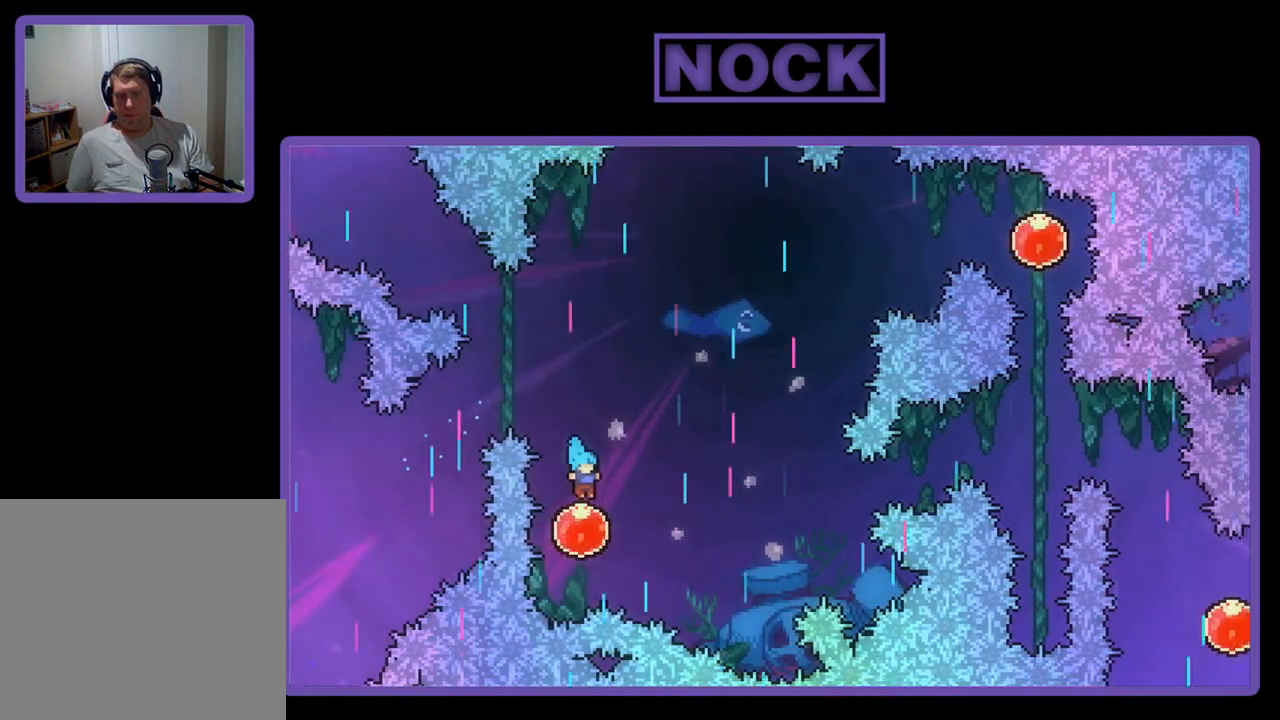
{"buttons": ["R2", "DPAD_UP", "DPAD_RIGHT"], "left_stick": "center", "events": []}
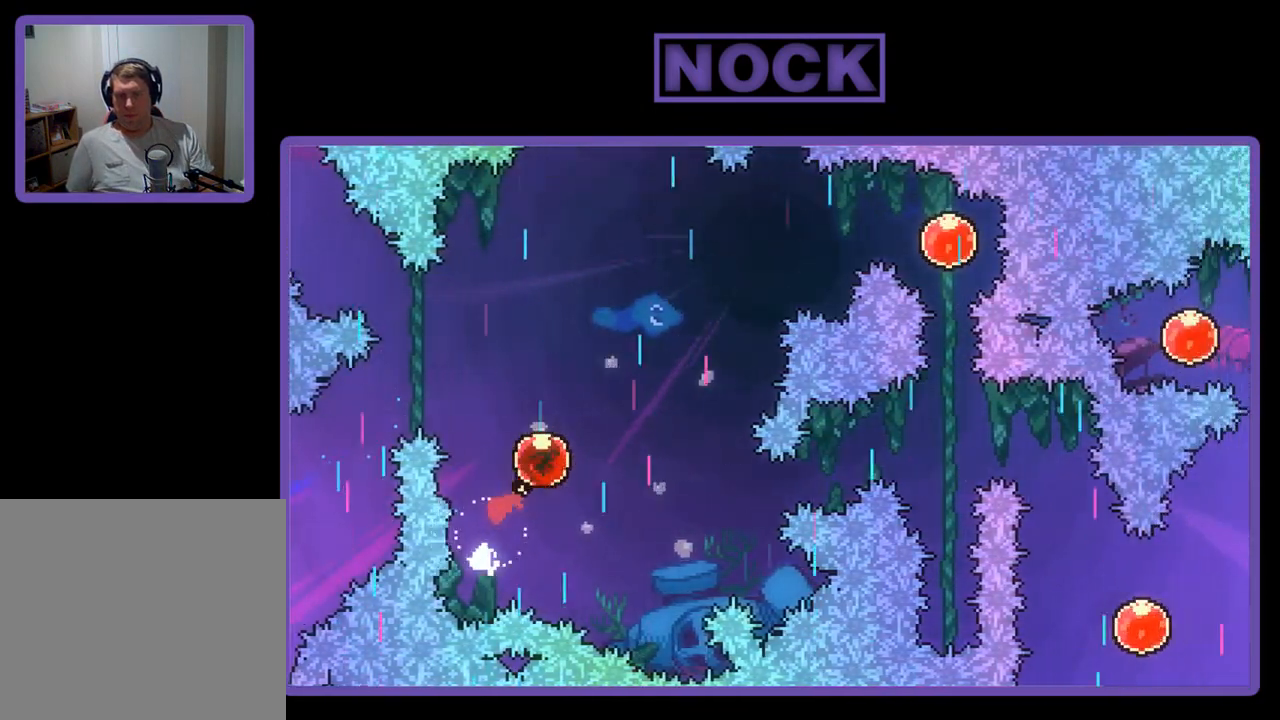
{"buttons": ["CIRCLE", "R2", "DPAD_RIGHT"], "left_stick": "center", "events": [[217, "DPAD_UP", "up"], [450, "CIRCLE", "down"]]}
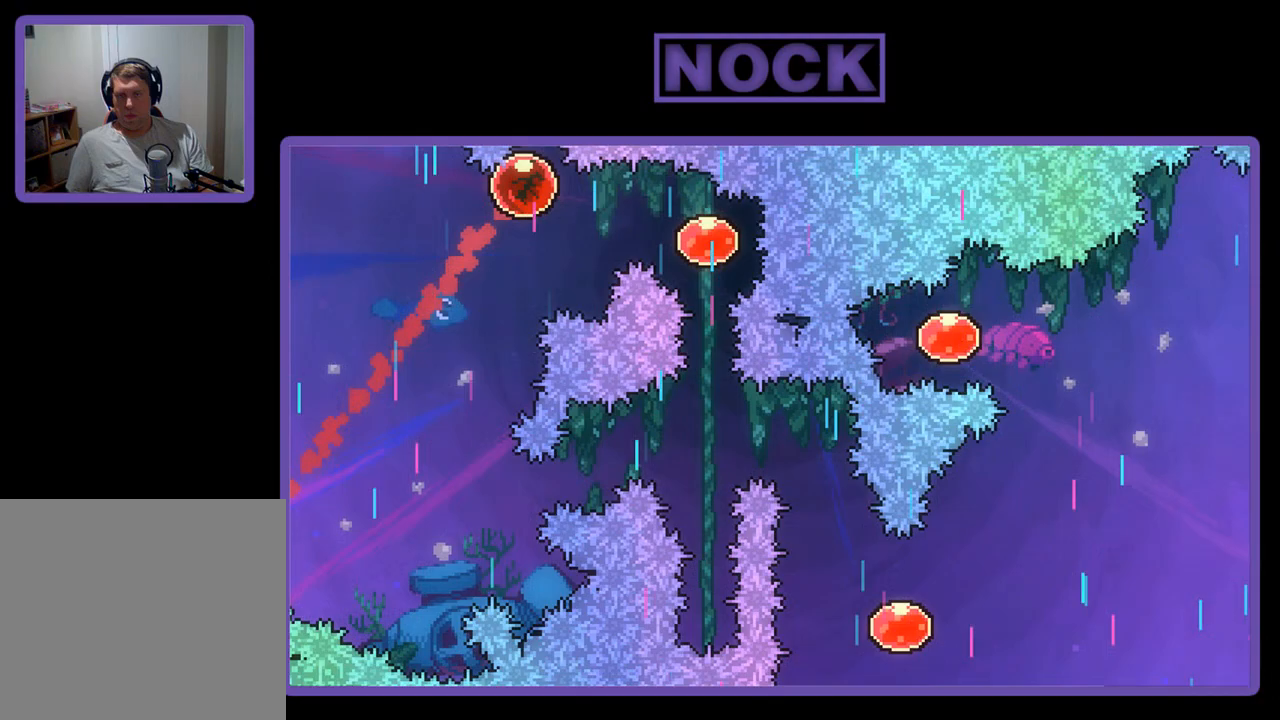
{"buttons": ["R2", "DPAD_DOWN", "DPAD_RIGHT"], "left_stick": "center", "events": [[83, "CIRCLE", "up"], [350, "DPAD_DOWN", "down"]]}
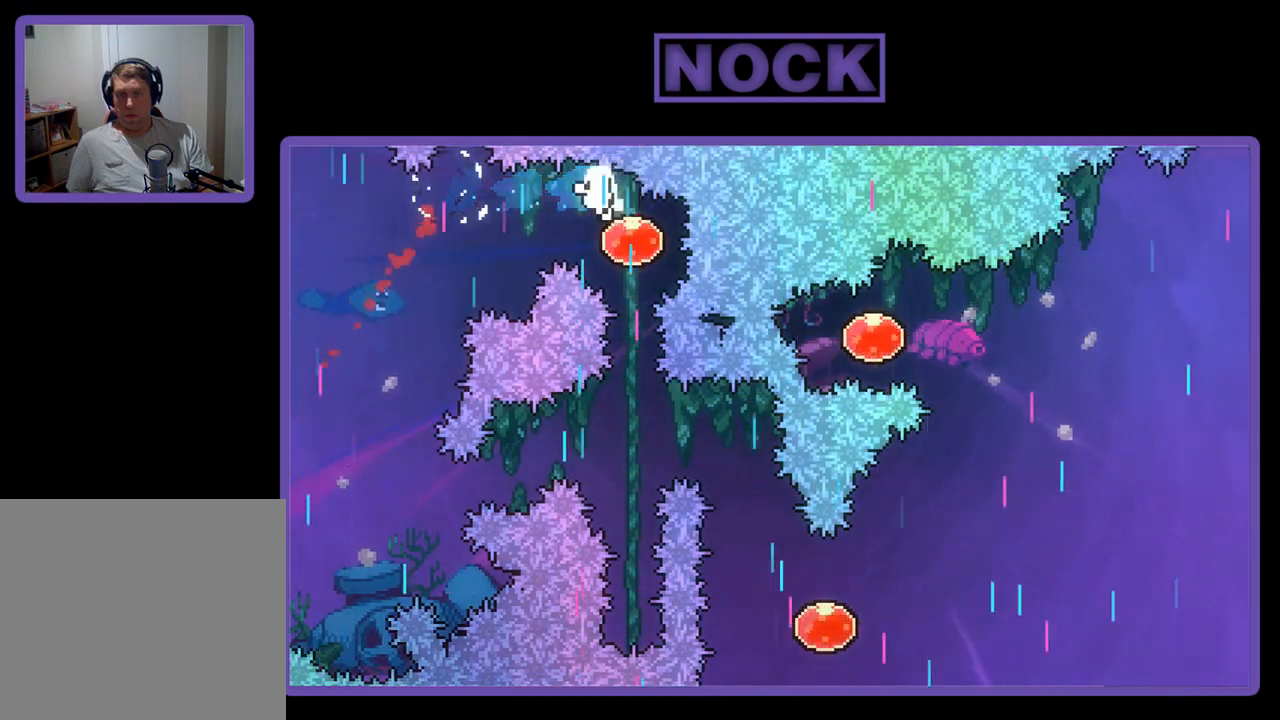
{"buttons": [], "left_stick": "center", "events": [[17, "DPAD_RIGHT", "up"], [283, "DPAD_DOWN", "up"], [317, "R2", "up"]]}
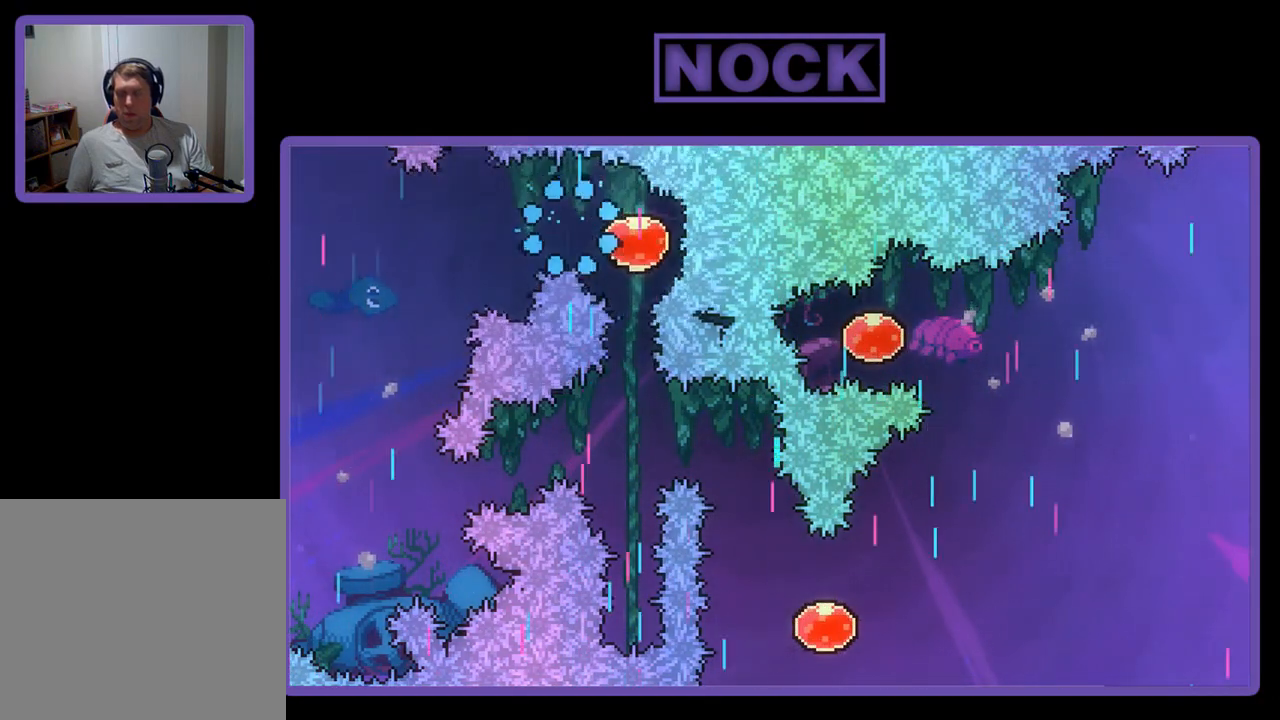
{"buttons": [], "left_stick": "center", "events": []}
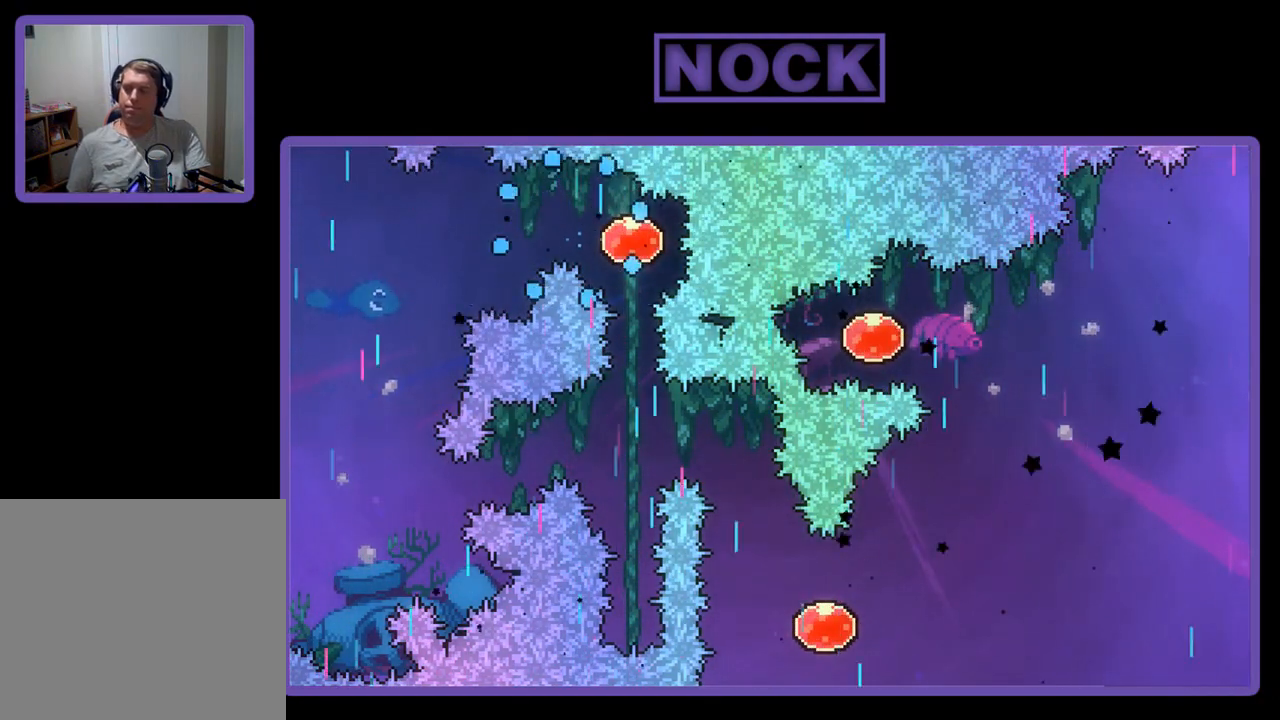
{"buttons": [], "left_stick": "center", "events": []}
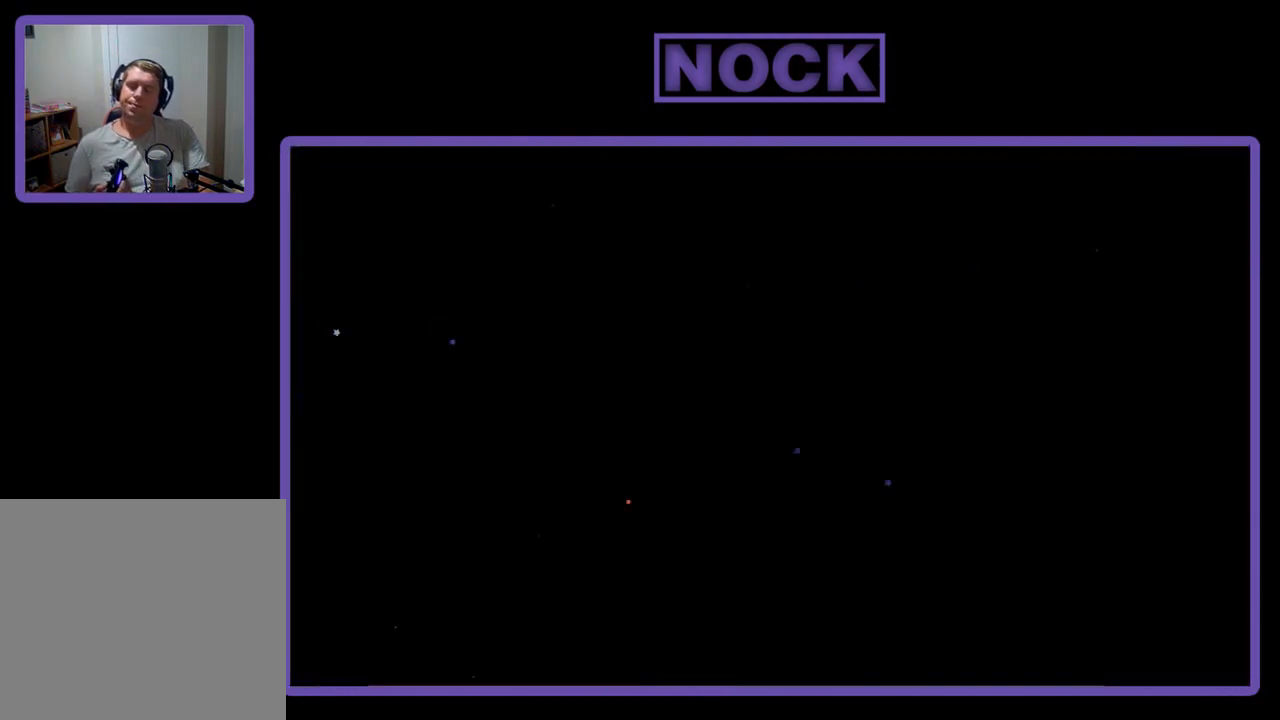
{"buttons": [], "left_stick": "center", "events": []}
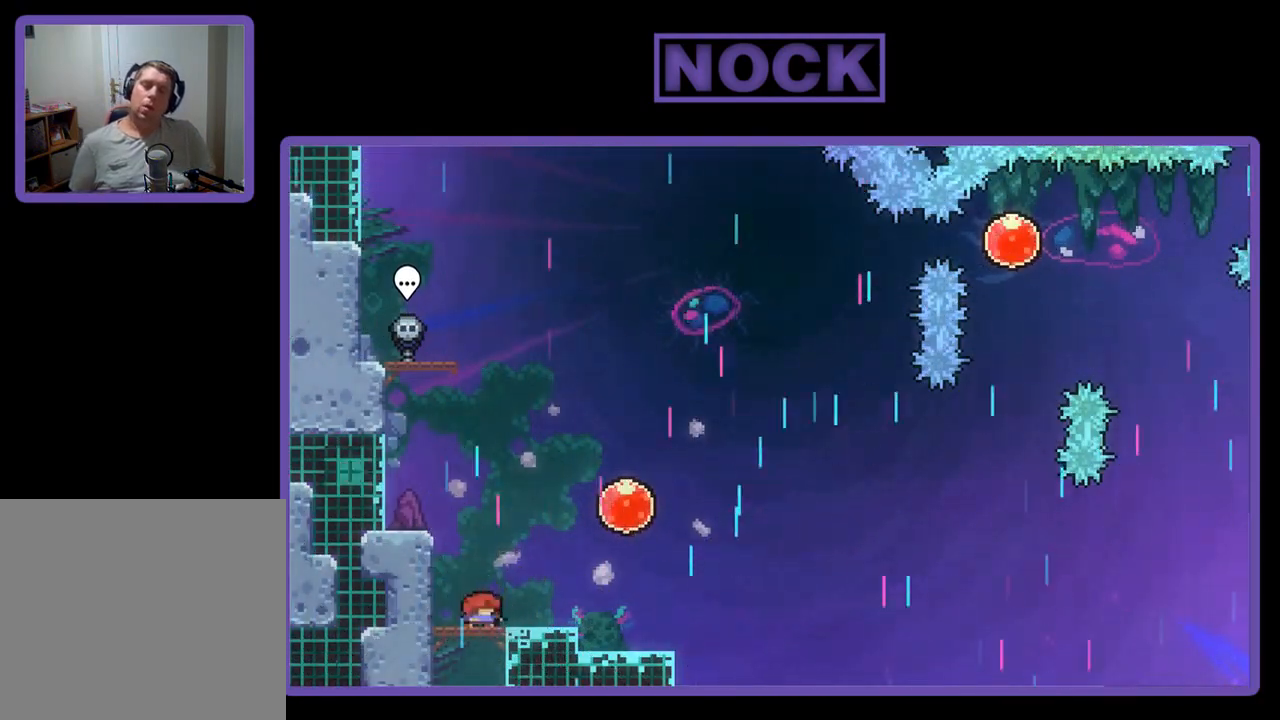
{"buttons": ["CROSS", "R2", "DPAD_RIGHT"], "left_stick": "center", "events": [[183, "R2", "down"], [217, "DPAD_RIGHT", "down"], [417, "CROSS", "down"]]}
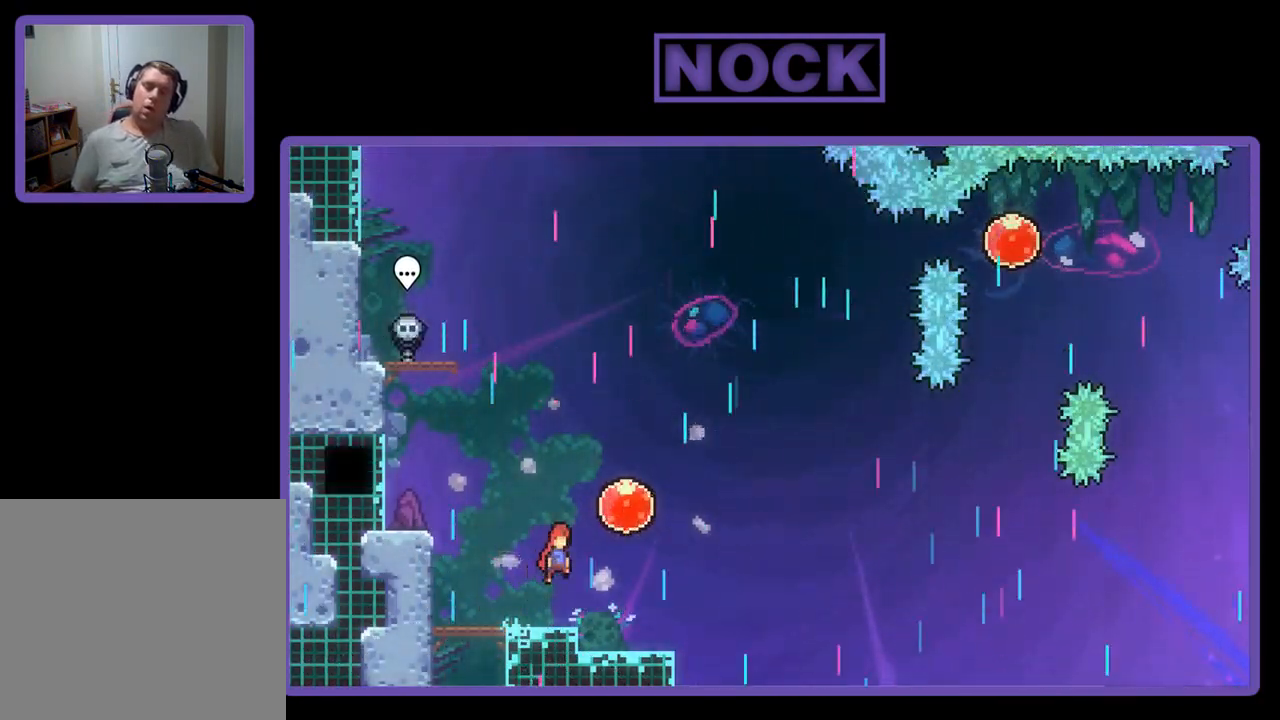
{"buttons": ["R2", "DPAD_RIGHT"], "left_stick": "center", "events": [[150, "CROSS", "up"]]}
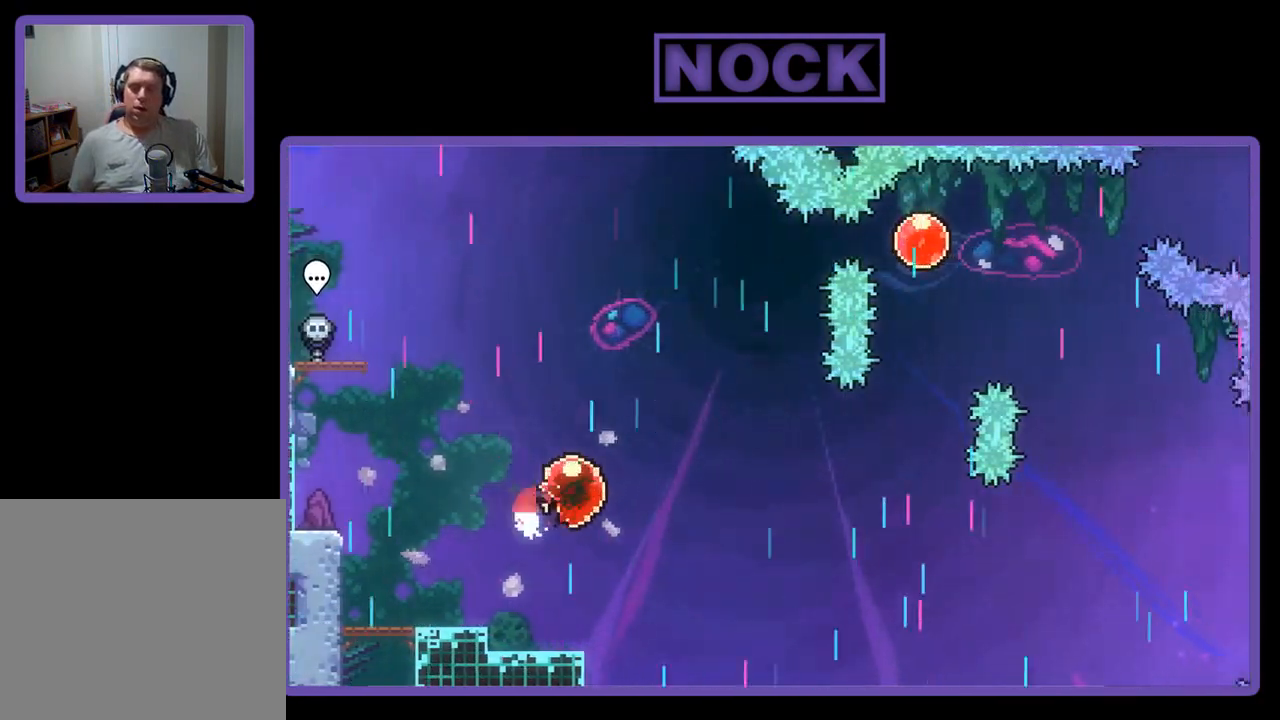
{"buttons": ["CIRCLE", "R2", "DPAD_UP"], "left_stick": "center", "events": [[483, "CIRCLE", "down"], [483, "DPAD_RIGHT", "up"], [483, "DPAD_UP", "down"]]}
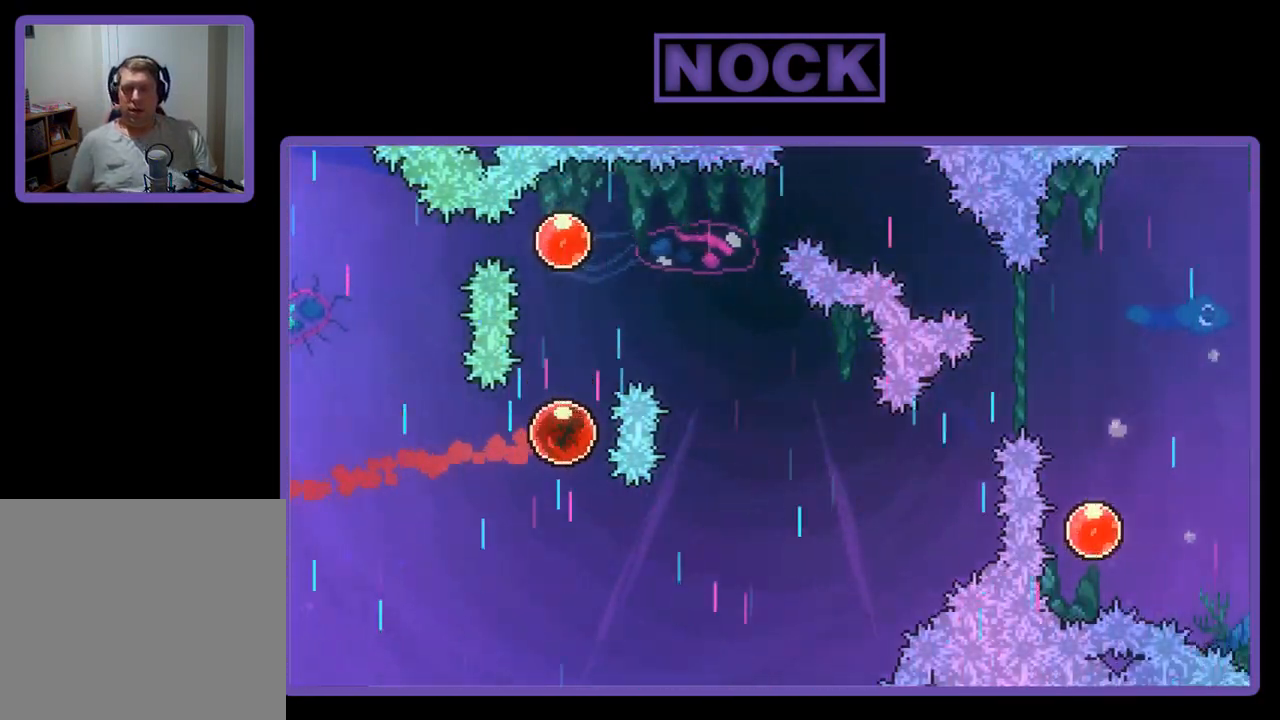
{"buttons": ["R2", "DPAD_RIGHT"], "left_stick": "center", "events": [[250, "CIRCLE", "up"], [383, "DPAD_RIGHT", "down"], [417, "DPAD_UP", "up"]]}
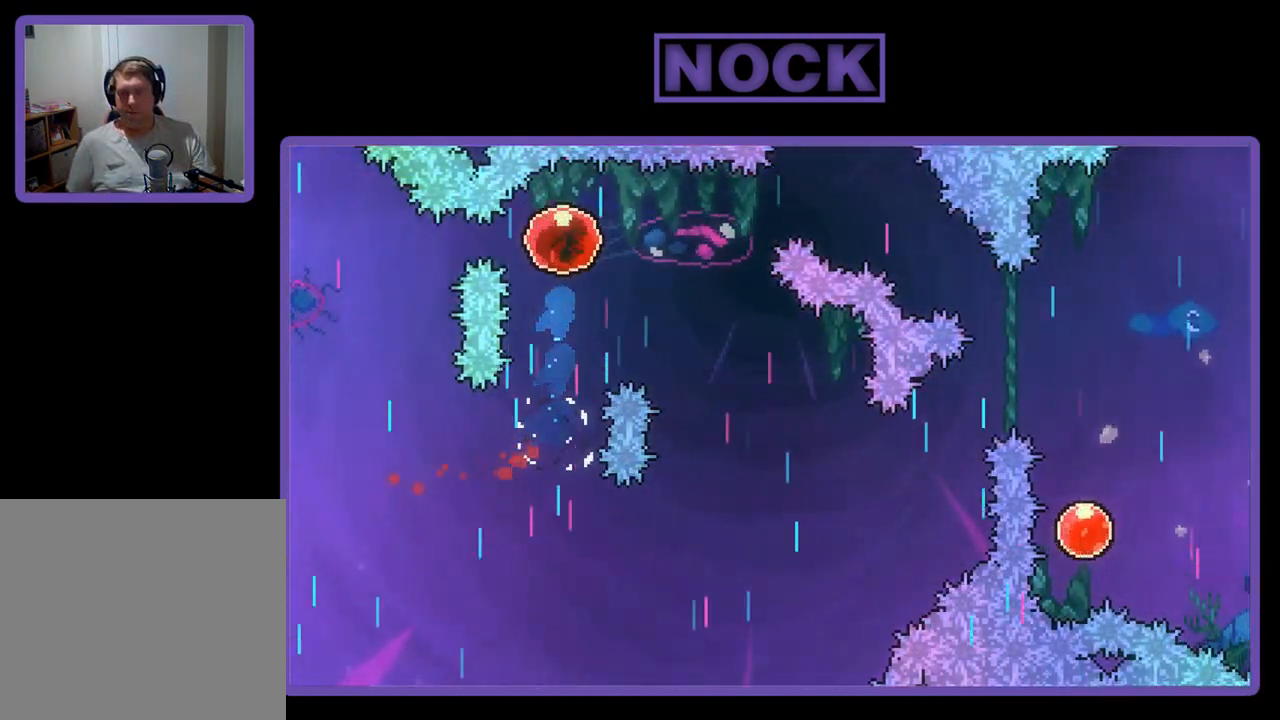
{"buttons": ["R2", "DPAD_RIGHT"], "left_stick": "center", "events": []}
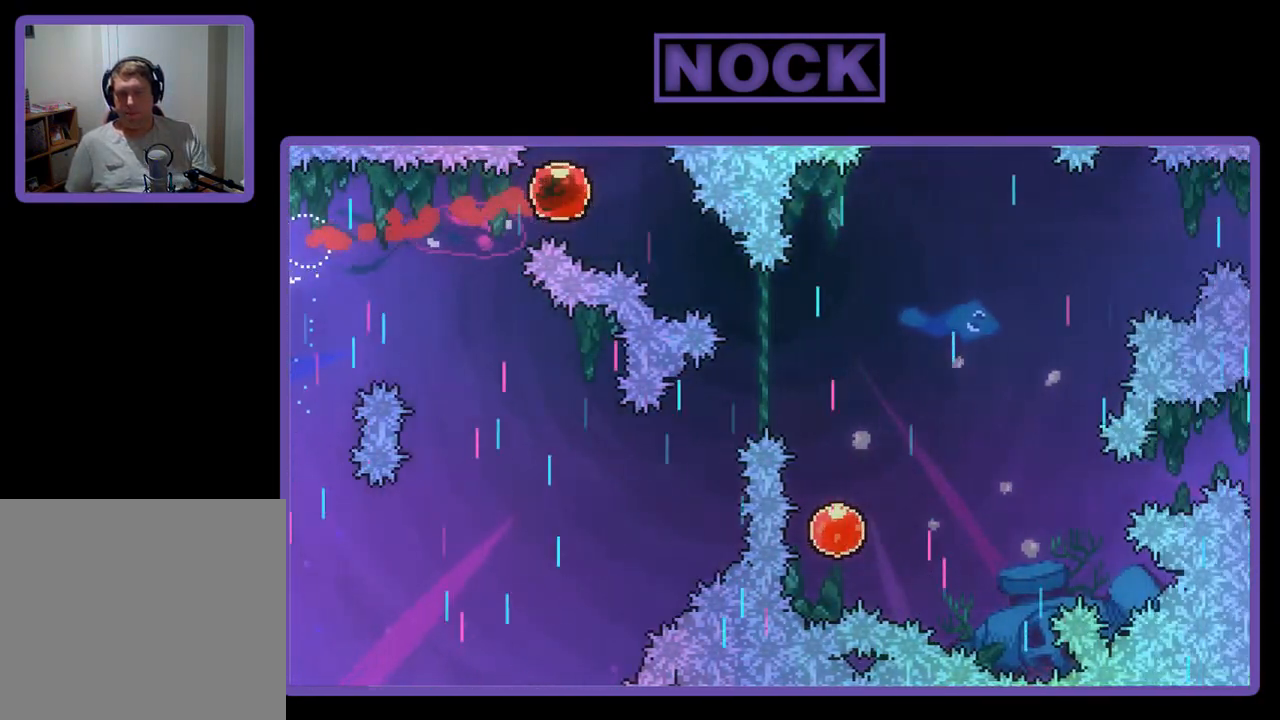
{"buttons": [], "left_stick": "center", "events": [[50, "DPAD_DOWN", "down"], [217, "R2", "up"], [317, "DPAD_RIGHT", "up"], [350, "DPAD_DOWN", "up"]]}
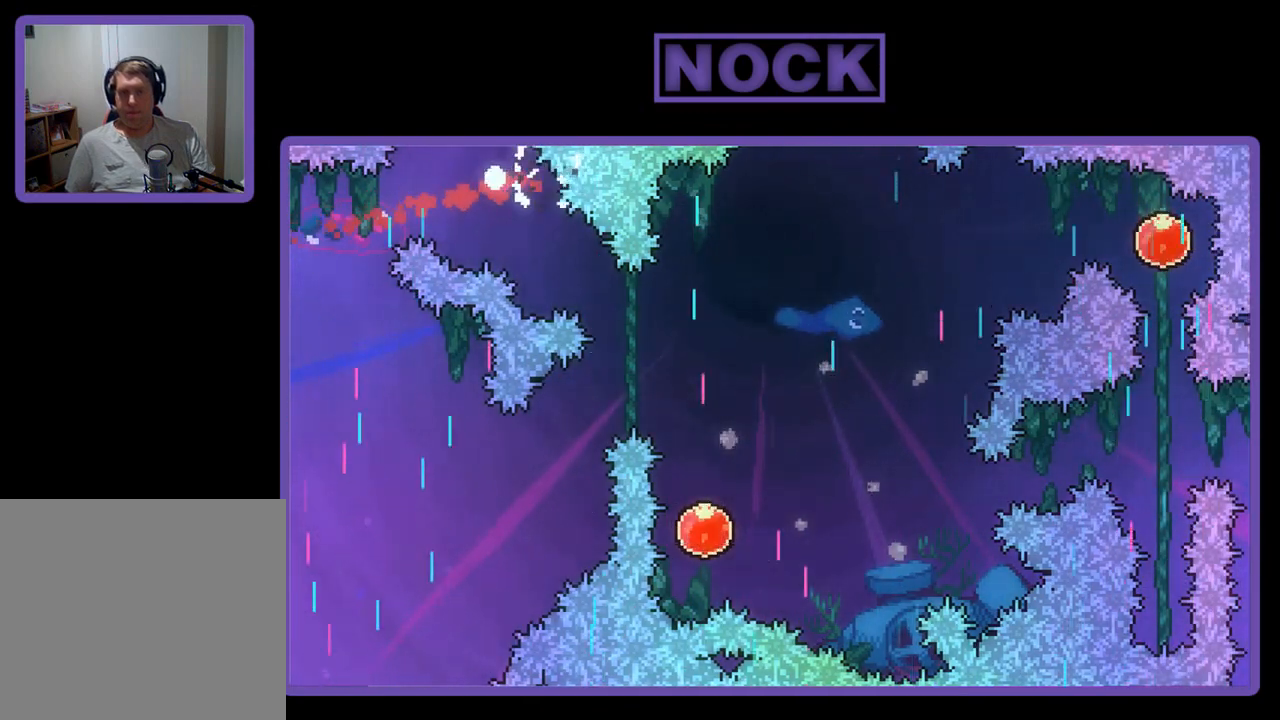
{"buttons": [], "left_stick": "center", "events": []}
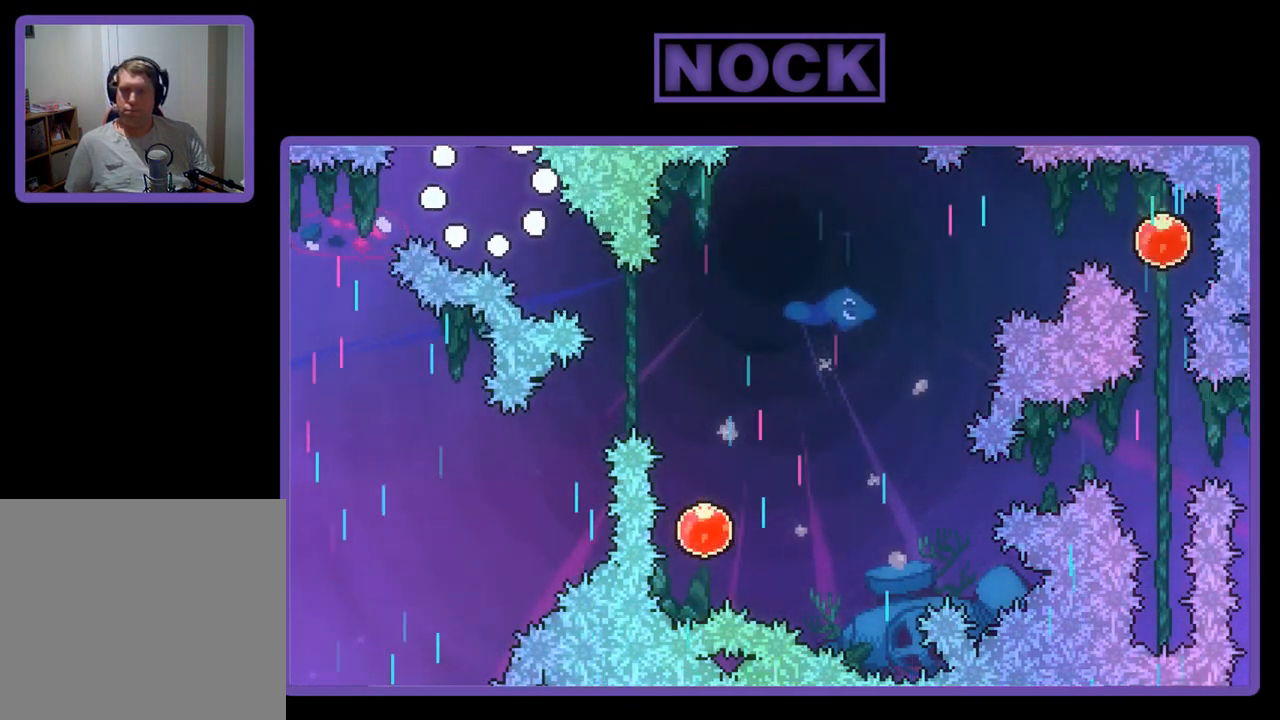
{"buttons": [], "left_stick": "center", "events": []}
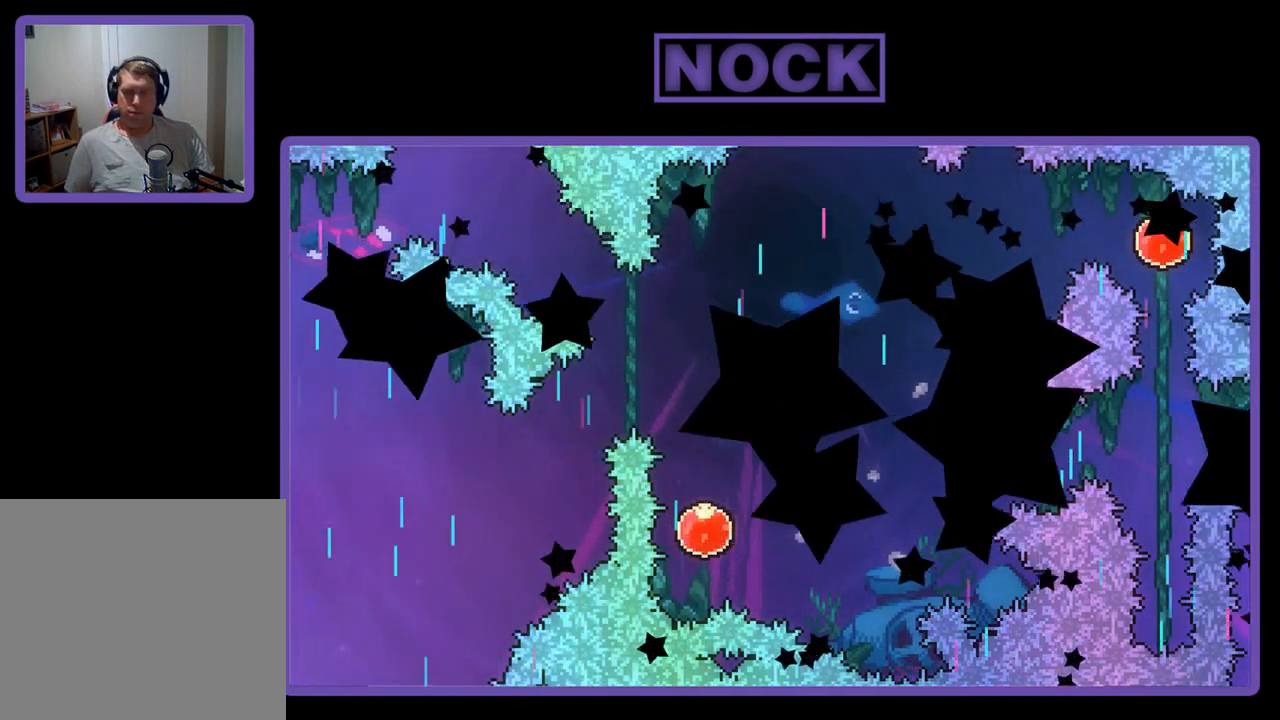
{"buttons": ["R2"], "left_stick": "center", "events": [[17, "R2", "down"]]}
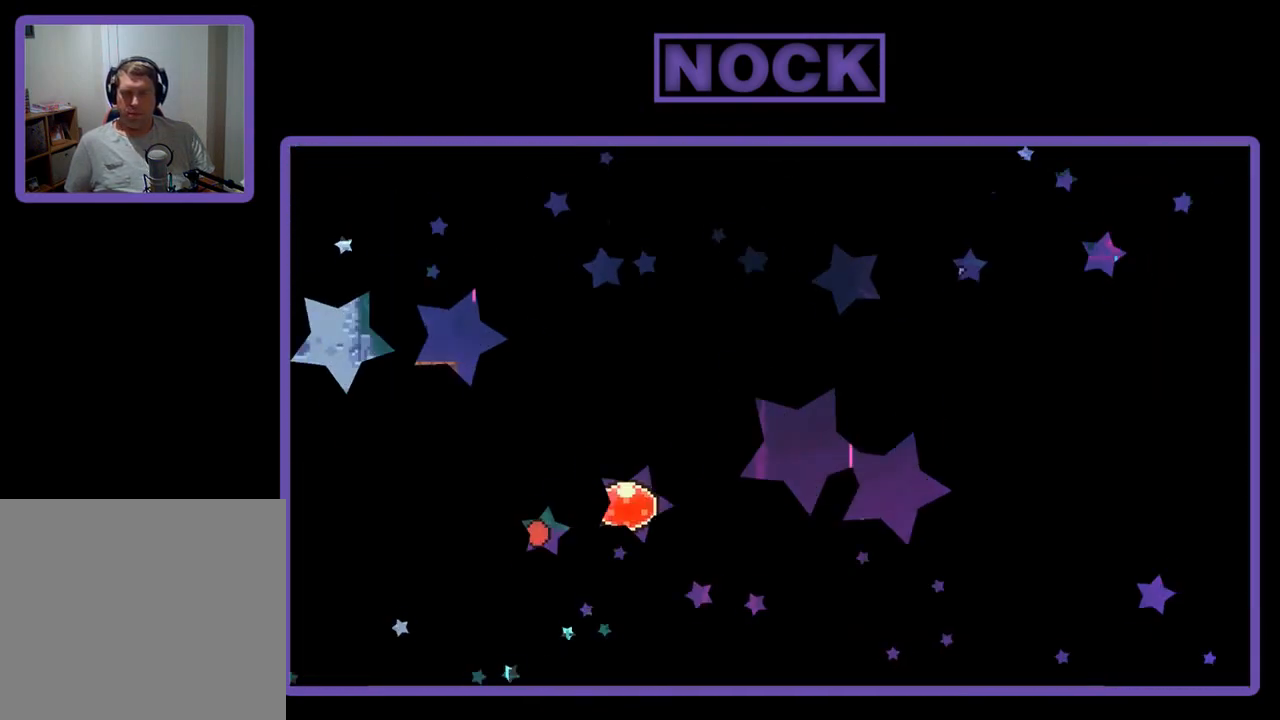
{"buttons": ["R2", "DPAD_RIGHT"], "left_stick": "center", "events": [[217, "DPAD_RIGHT", "down"]]}
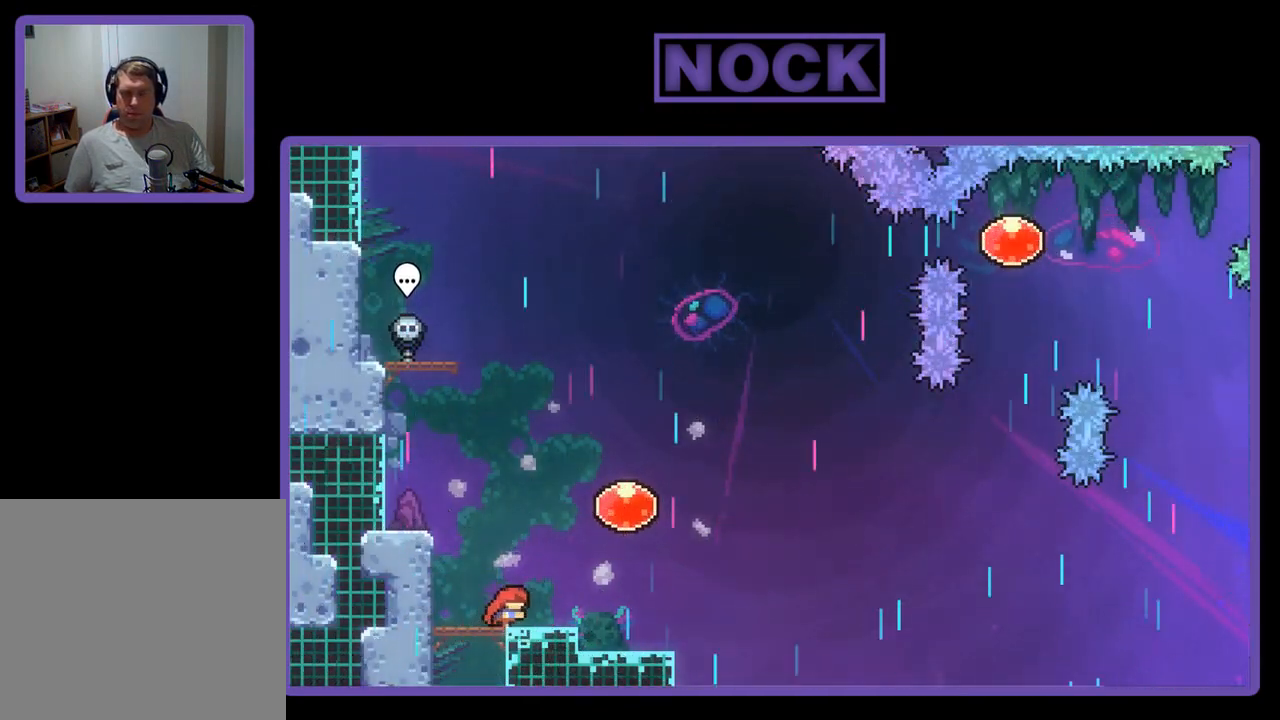
{"buttons": ["R2", "DPAD_RIGHT"], "left_stick": "center", "events": [[50, "CROSS", "down"], [283, "CROSS", "up"]]}
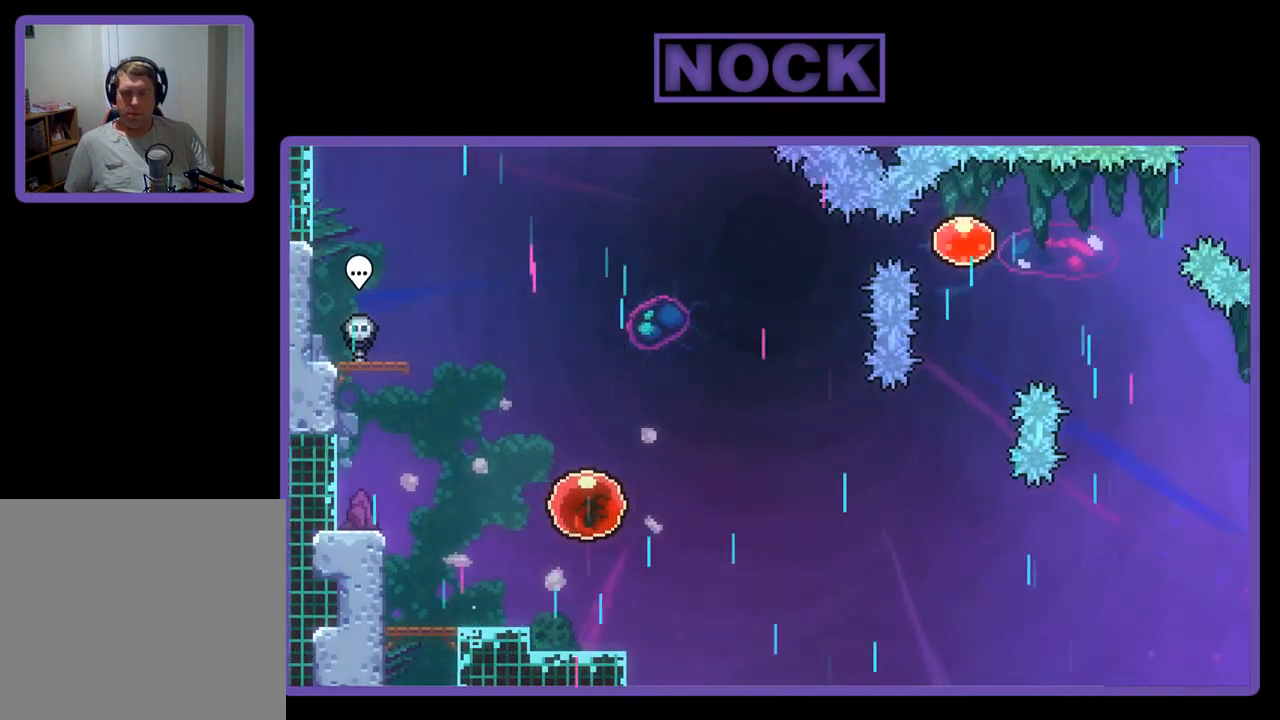
{"buttons": ["R2", "DPAD_RIGHT"], "left_stick": "center", "events": []}
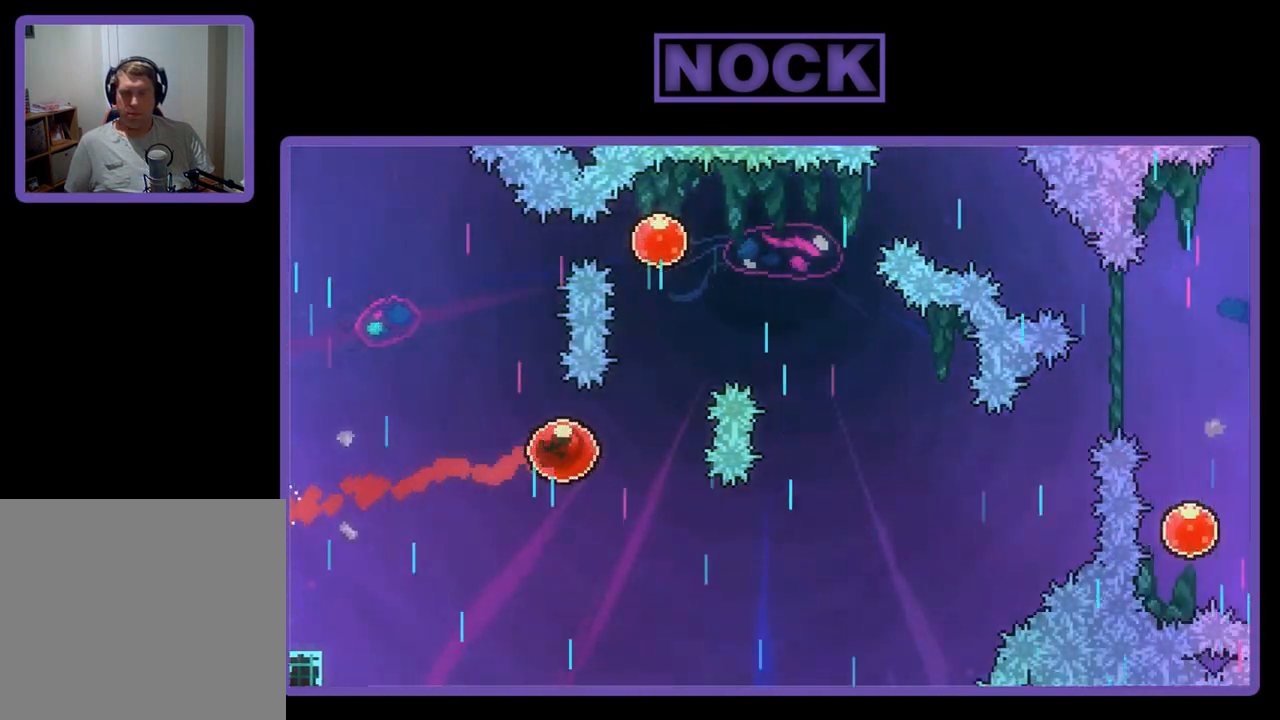
{"buttons": ["R2", "DPAD_RIGHT"], "left_stick": "center", "events": [[50, "DPAD_UP", "down"], [83, "DPAD_RIGHT", "up"], [117, "CIRCLE", "down"], [383, "DPAD_RIGHT", "down"], [417, "CIRCLE", "up"], [417, "DPAD_UP", "up"]]}
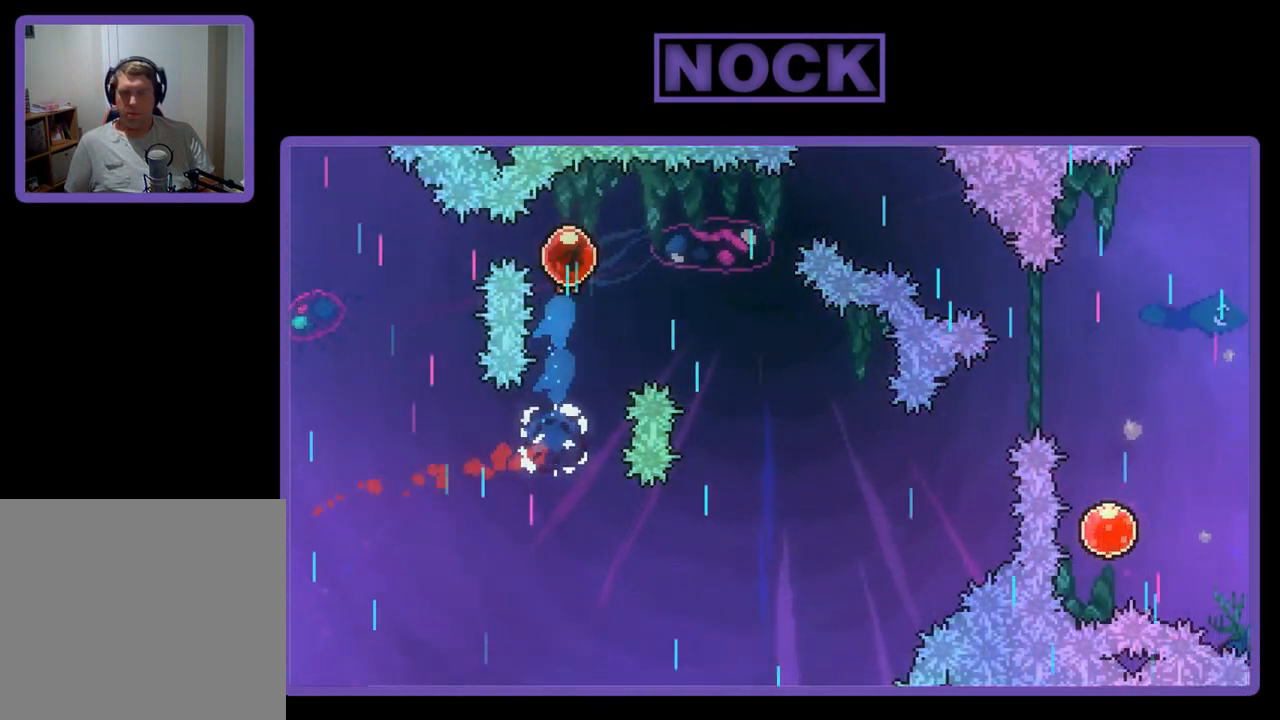
{"buttons": ["R2", "DPAD_DOWN", "DPAD_RIGHT"], "left_stick": "center", "events": [[17, "DPAD_DOWN", "down"]]}
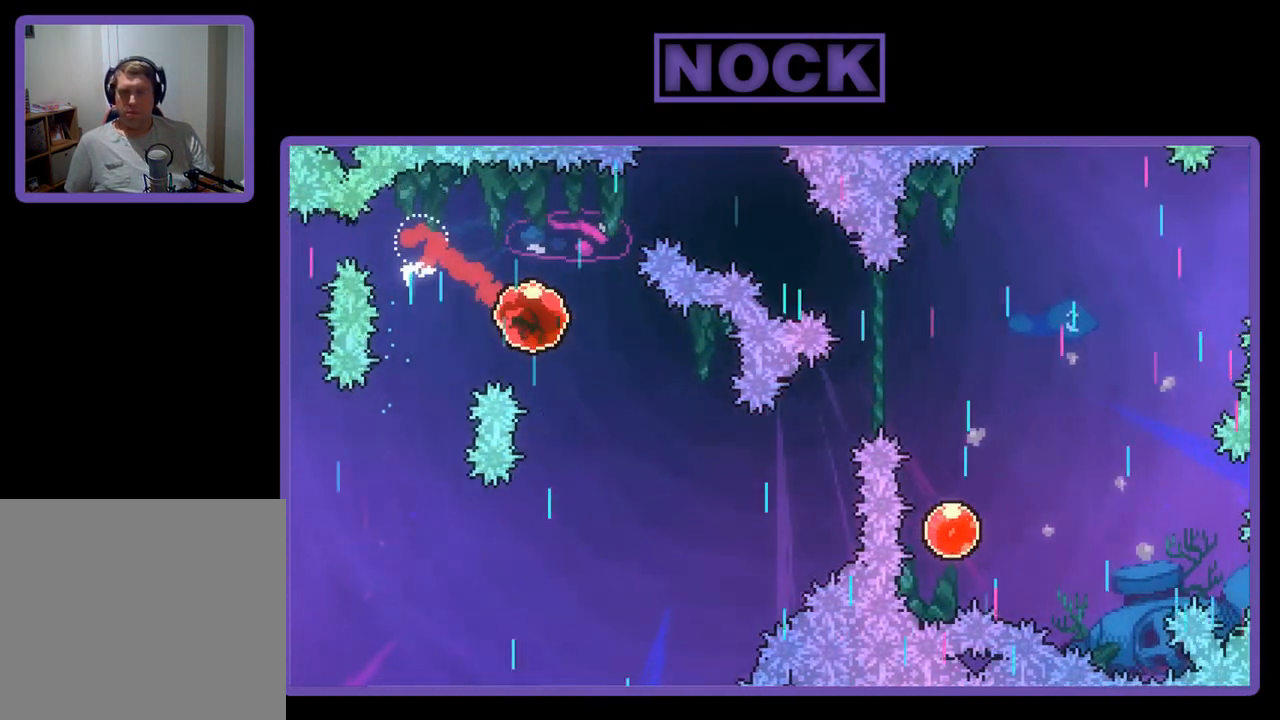
{"buttons": ["CIRCLE", "R2", "DPAD_UP", "DPAD_RIGHT"], "left_stick": "center", "events": [[117, "DPAD_DOWN", "up"], [150, "DPAD_RIGHT", "up"], [383, "DPAD_UP", "down"], [417, "DPAD_RIGHT", "down"], [450, "CIRCLE", "down"]]}
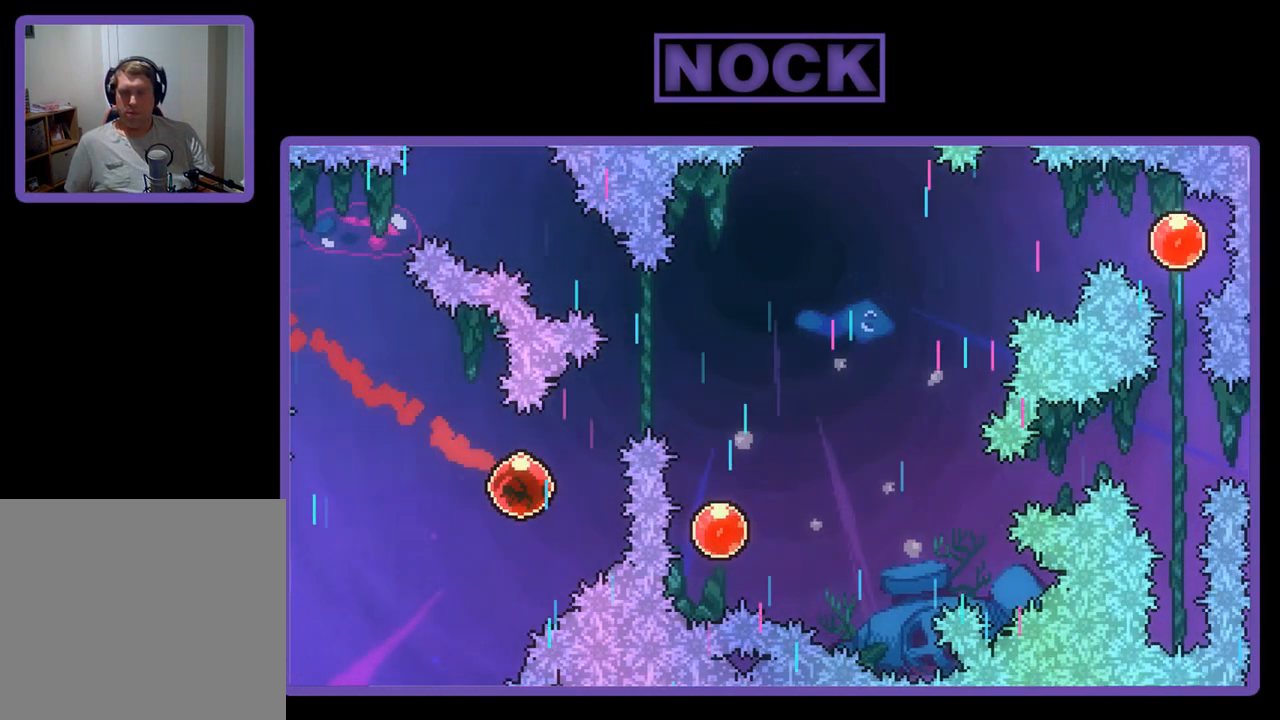
{"buttons": ["R2"], "left_stick": "center", "events": [[183, "CIRCLE", "up"], [283, "DPAD_UP", "up"], [383, "DPAD_RIGHT", "up"]]}
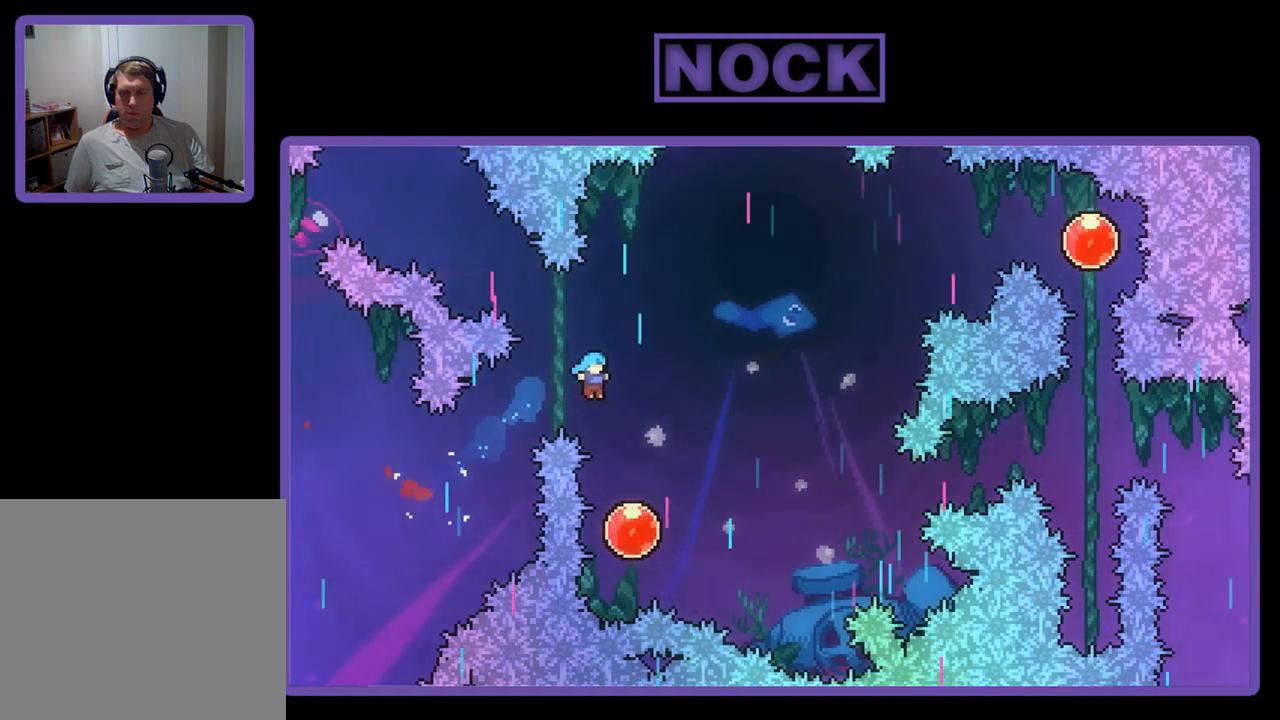
{"buttons": ["R2", "DPAD_UP", "DPAD_RIGHT"], "left_stick": "center", "events": [[50, "DPAD_RIGHT", "down"], [250, "DPAD_RIGHT", "up"], [350, "DPAD_RIGHT", "down"], [350, "DPAD_UP", "down"]]}
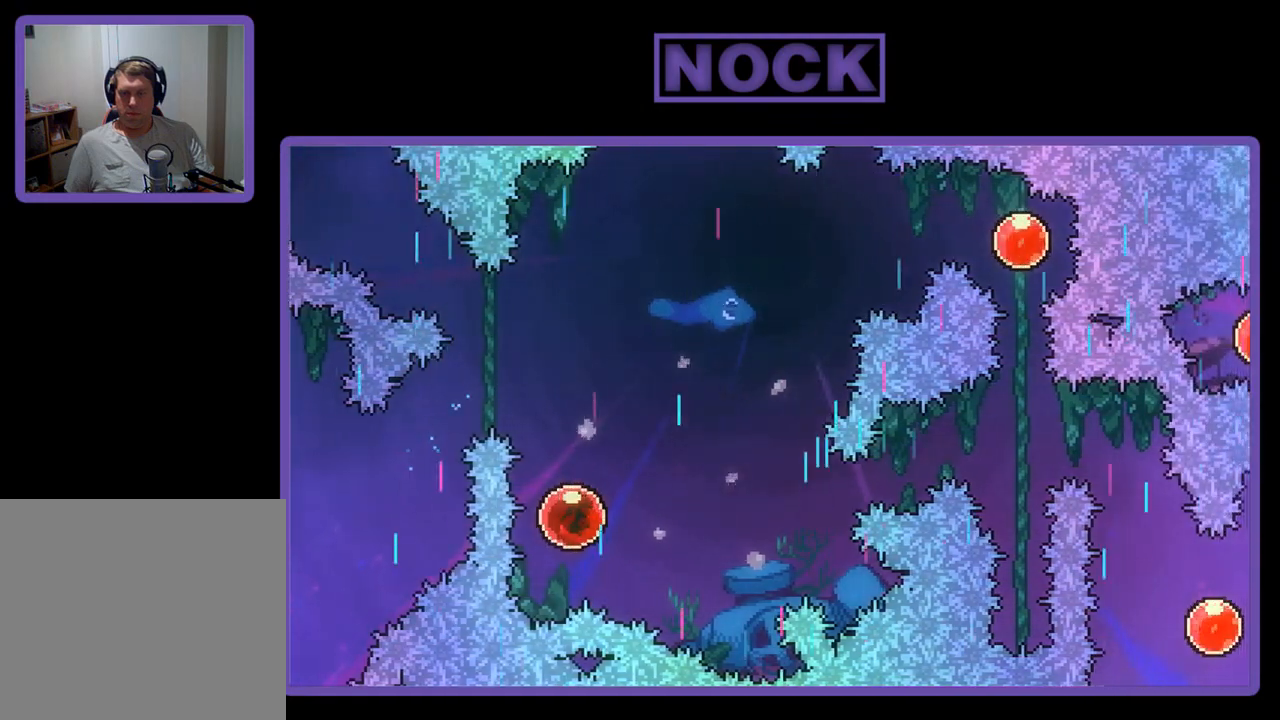
{"buttons": ["R2", "DPAD_RIGHT"], "left_stick": "center", "events": [[483, "DPAD_UP", "up"]]}
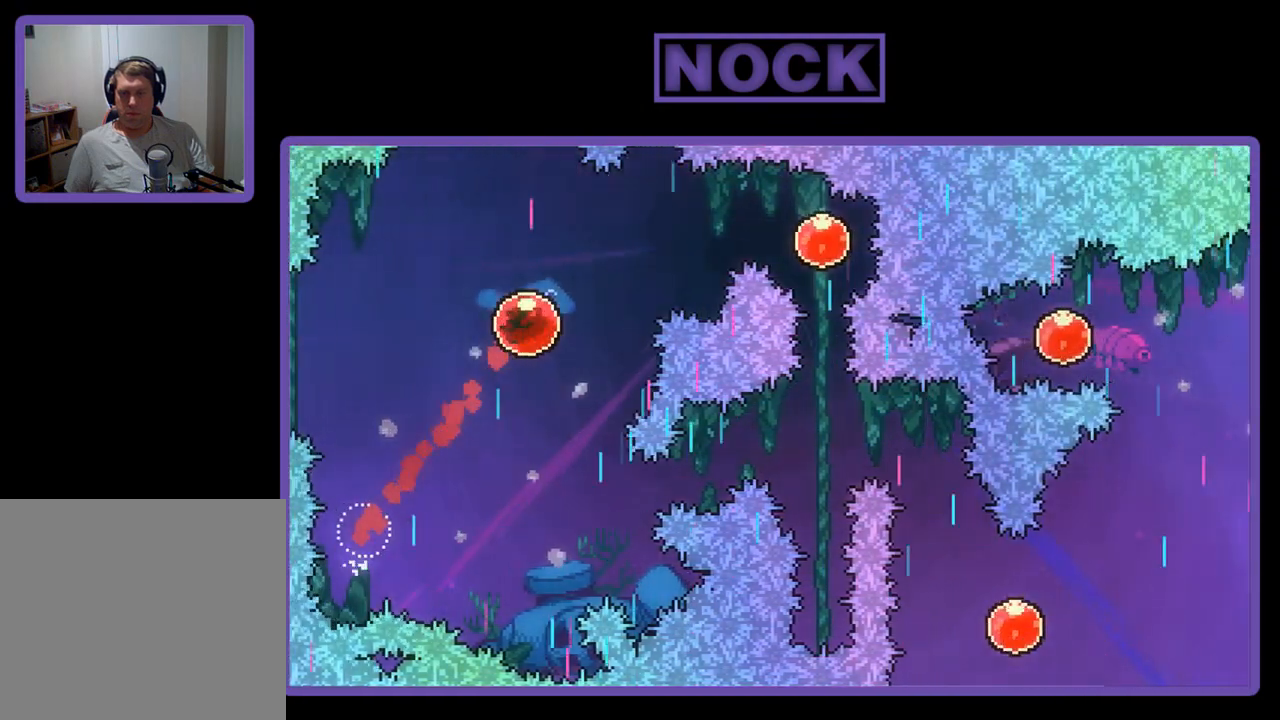
{"buttons": ["R2", "DPAD_RIGHT"], "left_stick": "center", "events": [[217, "CIRCLE", "down"], [417, "CIRCLE", "up"]]}
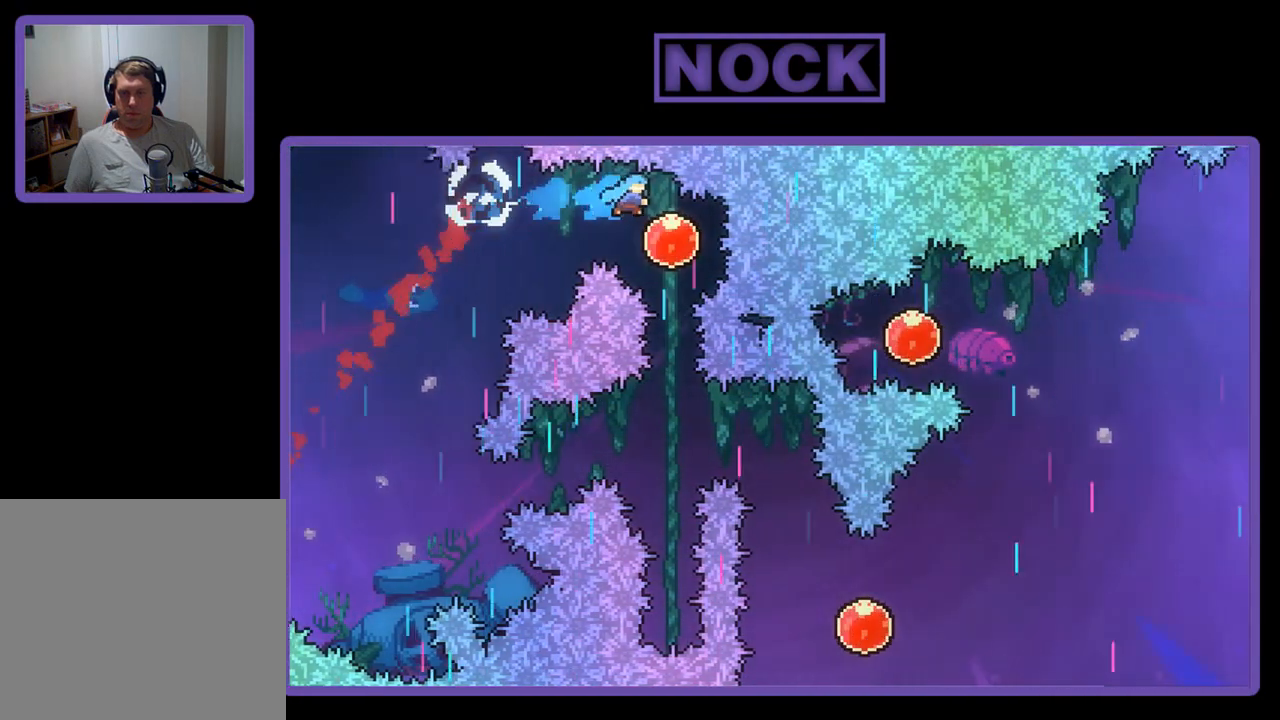
{"buttons": ["R2", "DPAD_DOWN"], "left_stick": "center", "events": [[117, "DPAD_RIGHT", "up"], [283, "DPAD_DOWN", "down"]]}
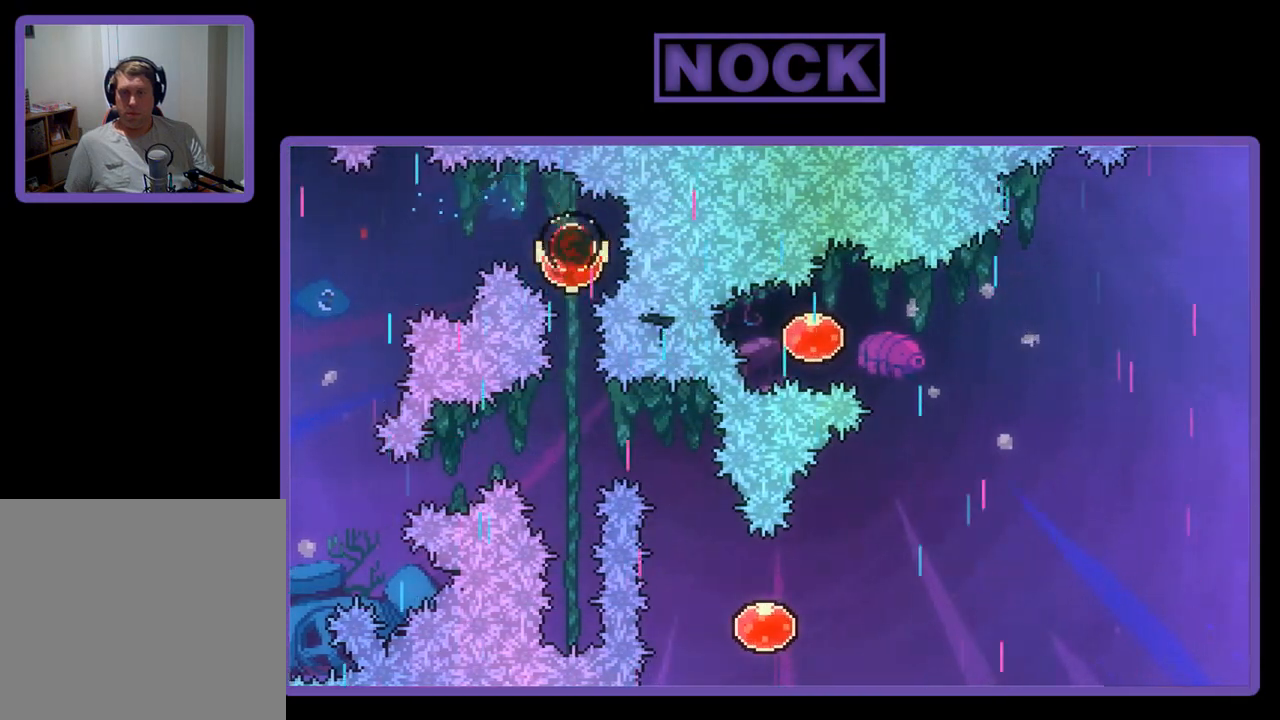
{"buttons": ["R2"], "left_stick": "center", "events": [[317, "DPAD_DOWN", "up"]]}